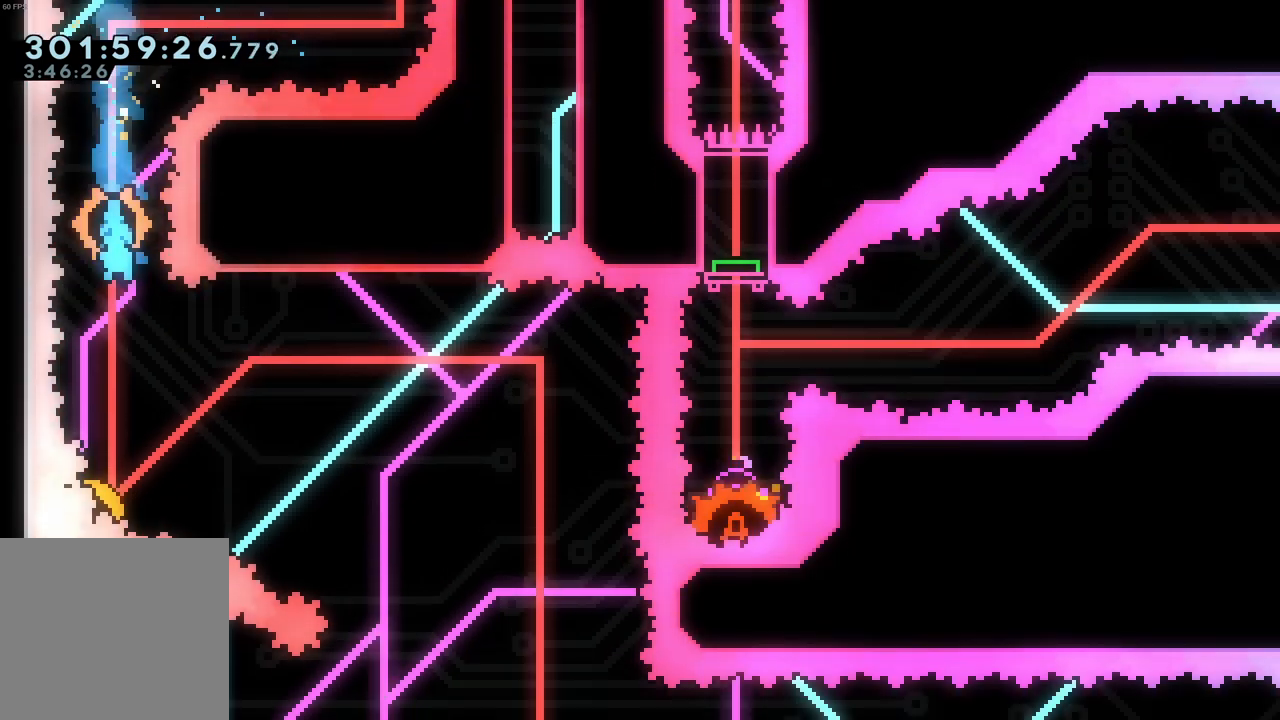
Gameplay with a controller (Xbox layout); each line is a JSON object with the inputs held at the frame after it. "events" lists button and stick changes between this image and that frame as [ms after this image, input, new state], when the widget could be followed in between. Not read: L3 right_stick.
{"buttons": [], "left_stick": "right", "events": [[367, "left_stick", "right"]]}
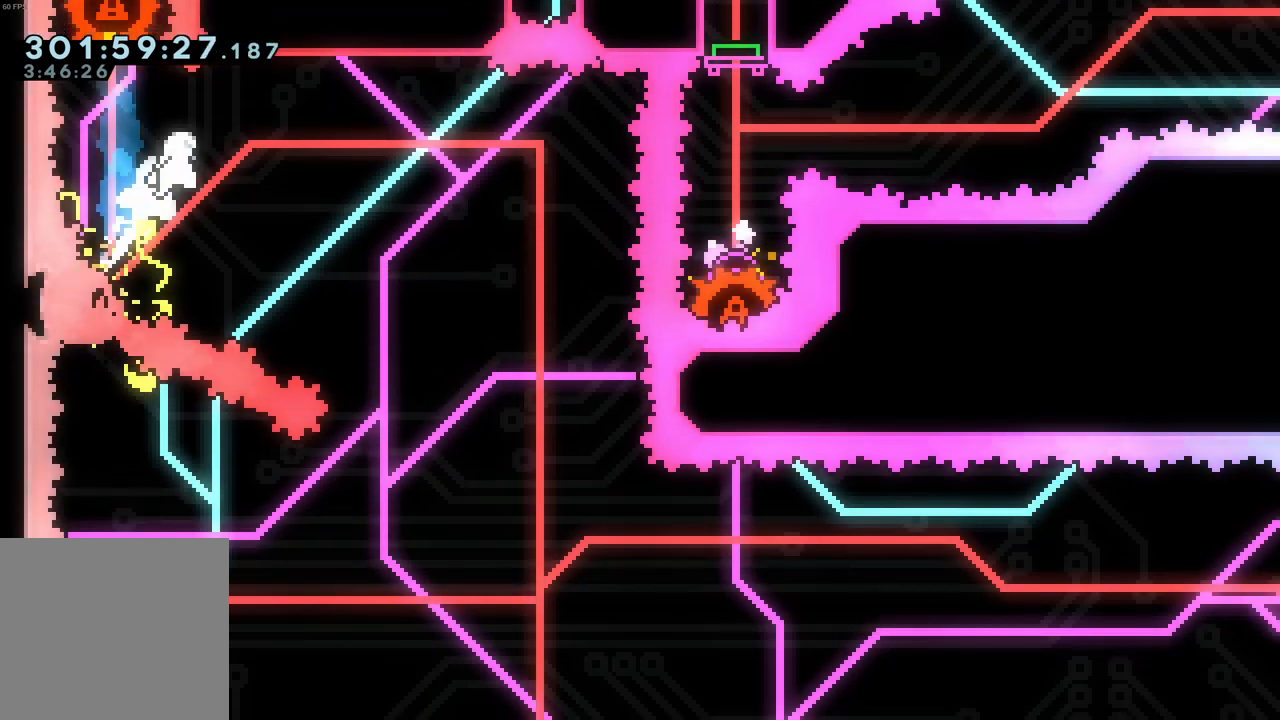
{"buttons": [], "left_stick": "right"}
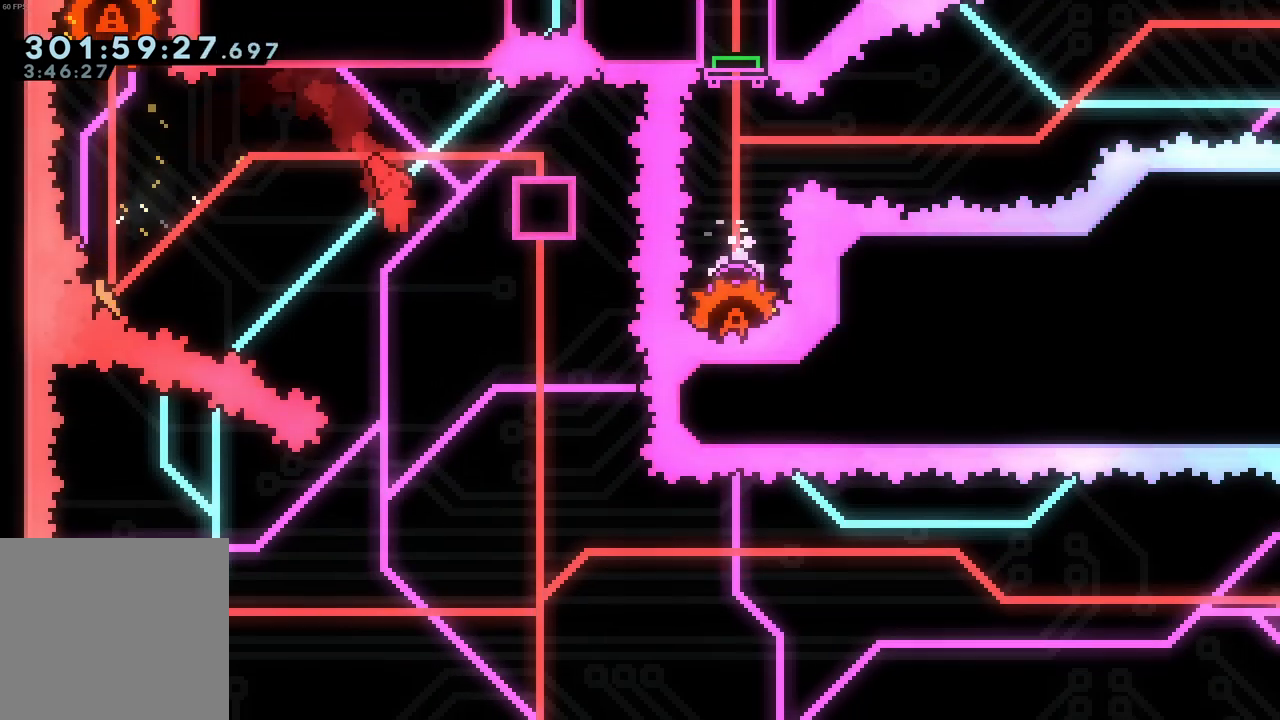
{"buttons": ["X"], "left_stick": "up", "events": [[33, "left_stick", "center"], [350, "left_stick", "up"], [417, "X", "down"]]}
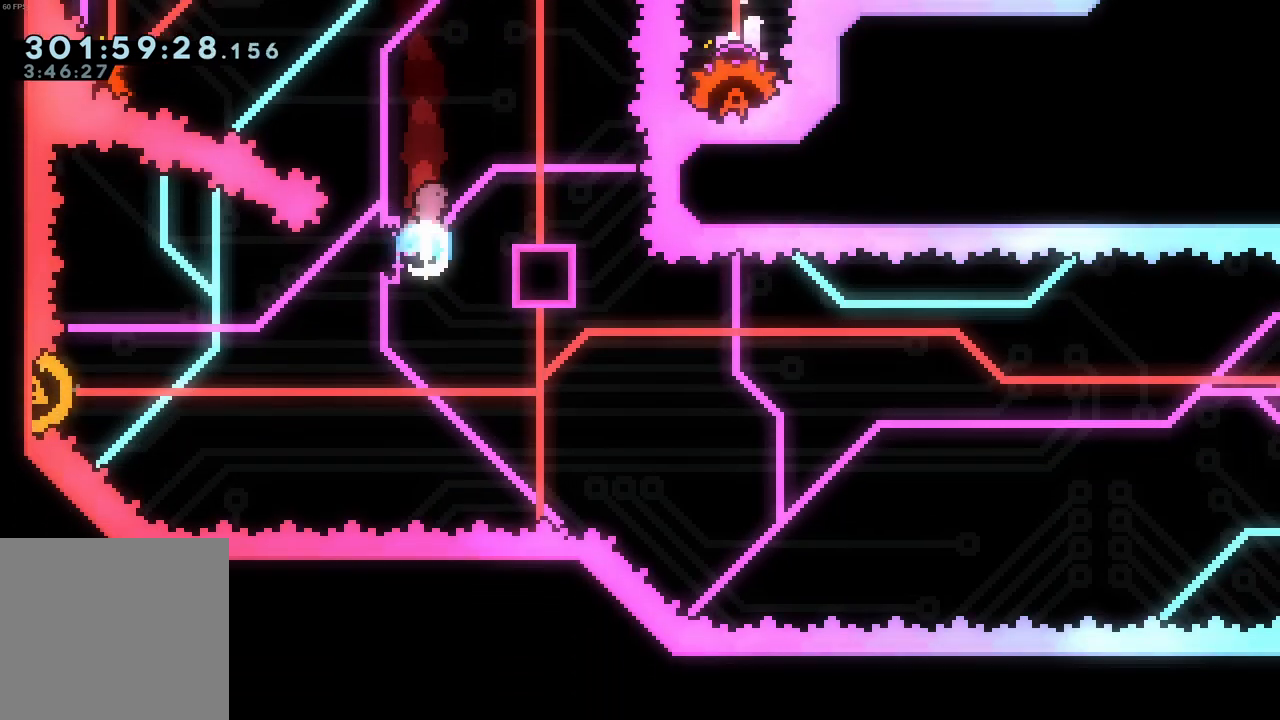
{"buttons": [], "left_stick": "center", "events": [[33, "X", "up"], [67, "left_stick", "center"], [200, "left_stick", "right"], [483, "left_stick", "center"]]}
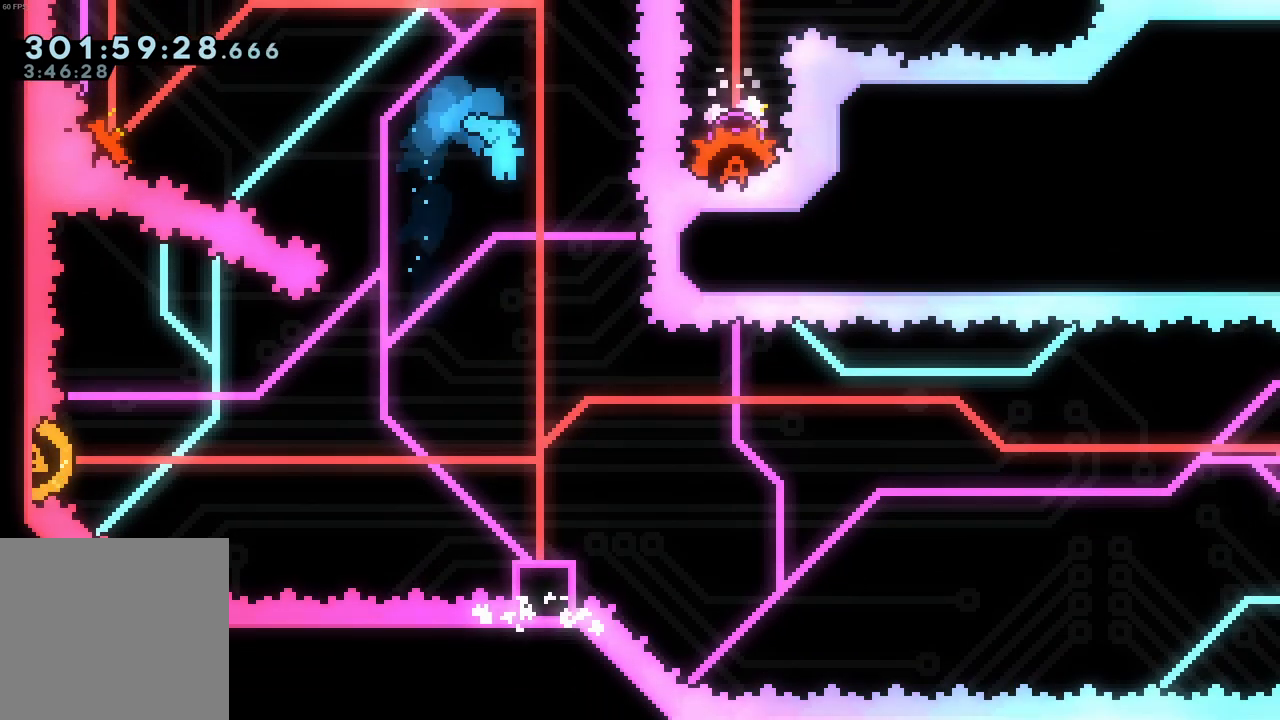
{"buttons": [], "left_stick": "center", "events": [[417, "left_stick", "right"], [500, "left_stick", "center"]]}
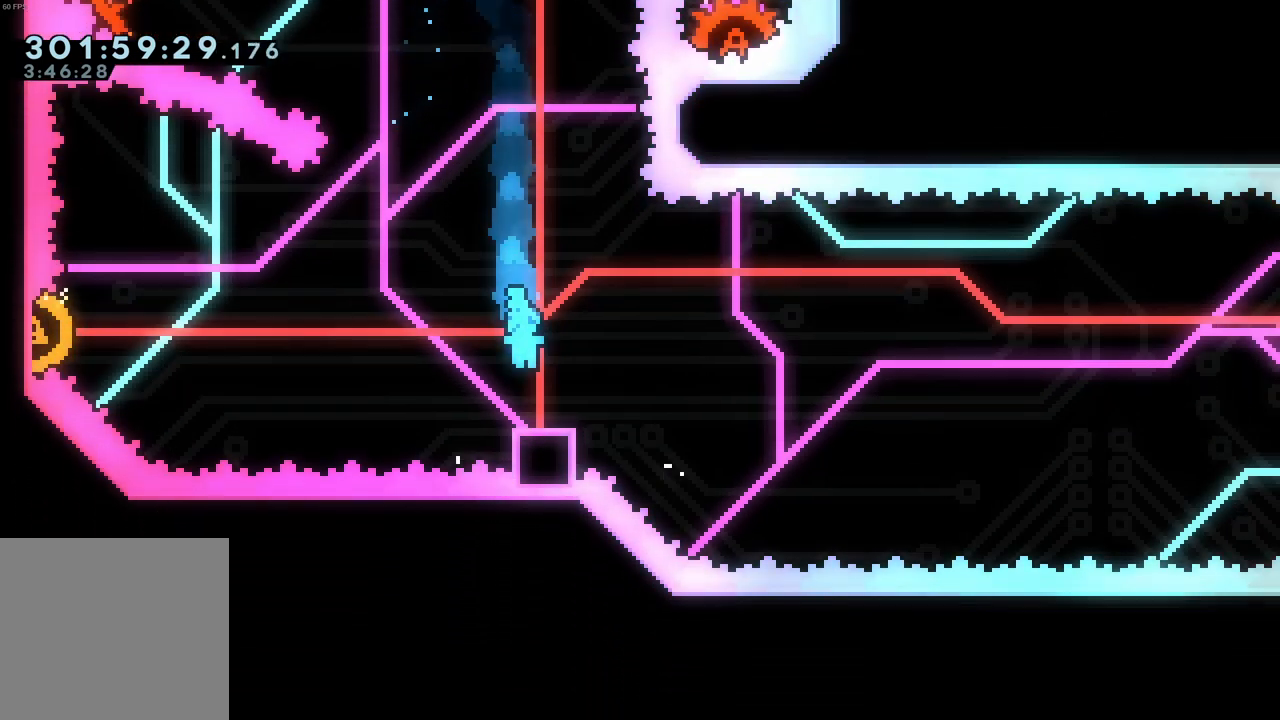
{"buttons": [], "left_stick": "center", "events": [[250, "A", "down"], [267, "left_stick", "left"], [383, "A", "up"], [433, "left_stick", "center"]]}
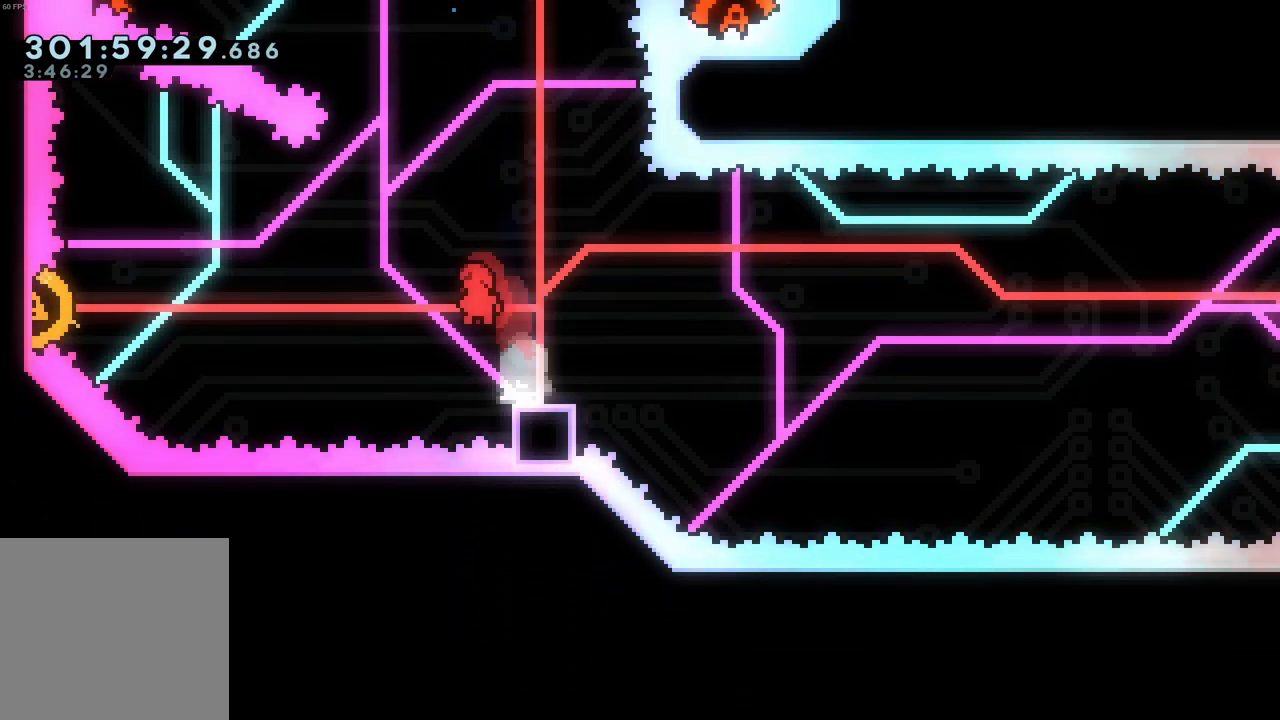
{"buttons": ["A"], "left_stick": "left", "events": [[83, "left_stick", "down-right"], [100, "X", "down"], [200, "X", "up"], [267, "left_stick", "left"], [283, "A", "down"]]}
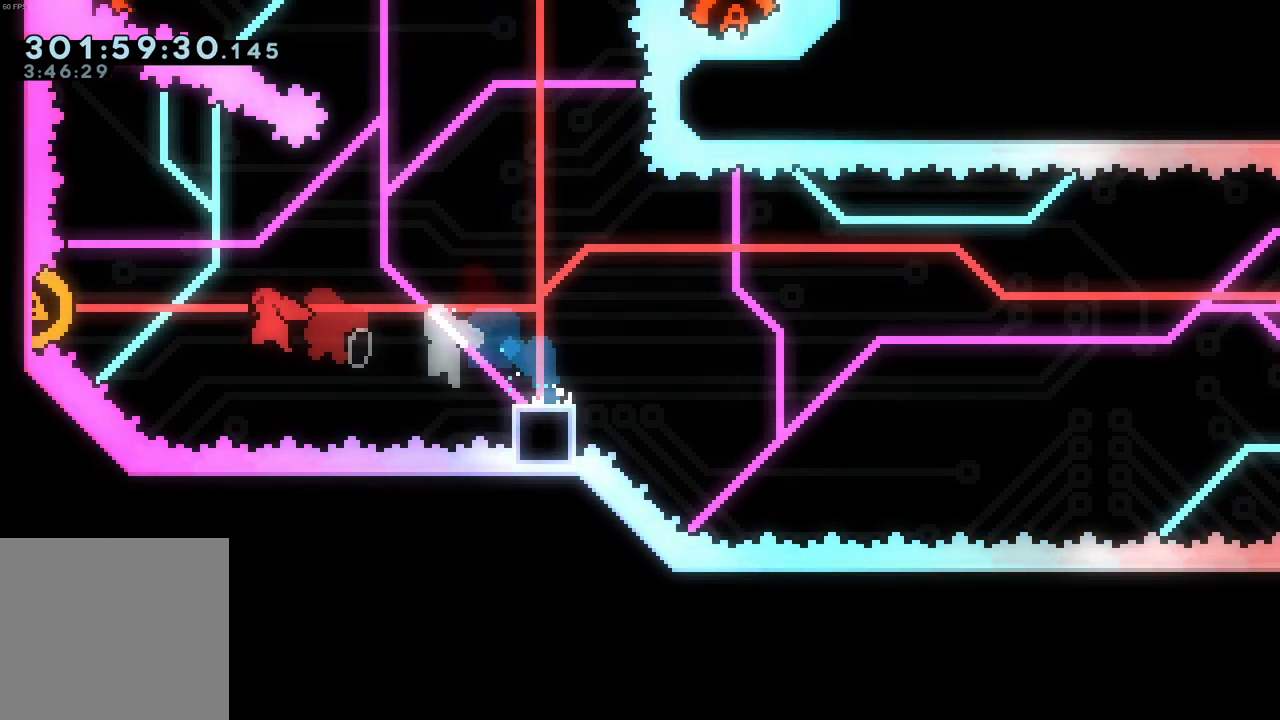
{"buttons": ["X"], "left_stick": "down-right", "events": [[117, "X", "down"], [150, "A", "up"], [200, "X", "up"], [283, "left_stick", "right"], [417, "left_stick", "down-right"], [500, "X", "down"]]}
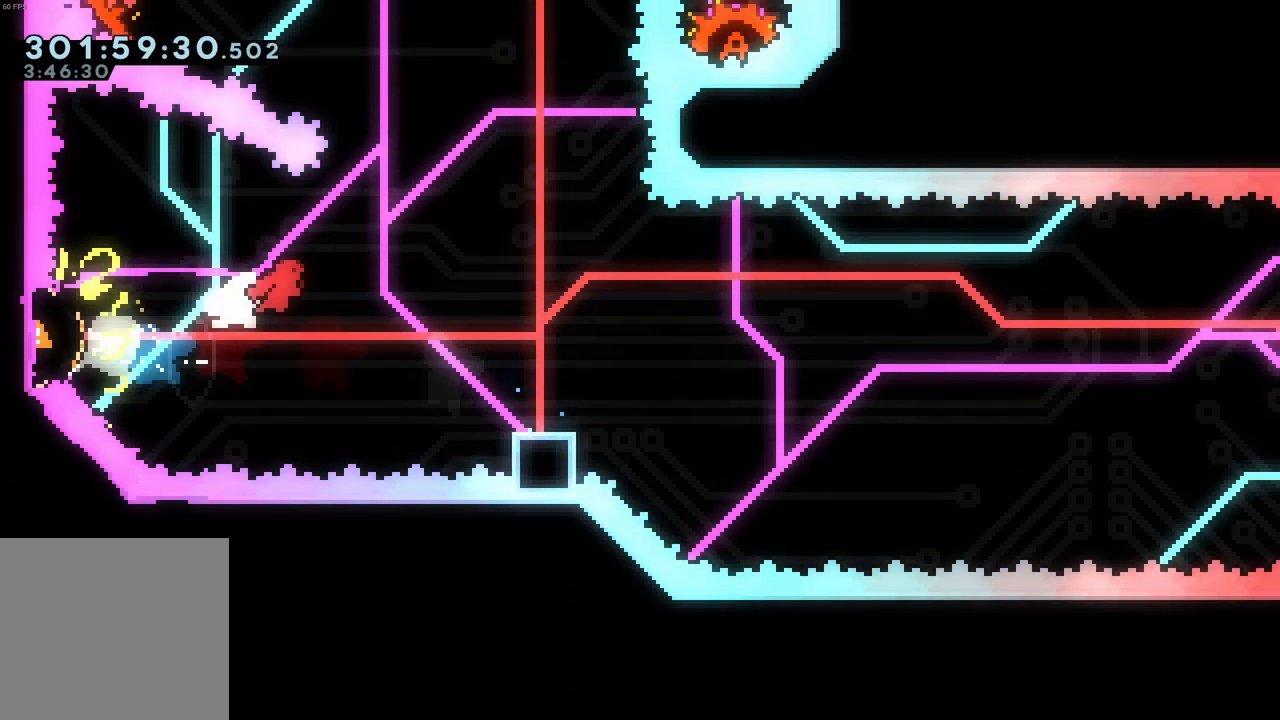
{"buttons": ["A"], "left_stick": "right", "events": [[117, "X", "up"], [317, "A", "down"], [450, "left_stick", "right"]]}
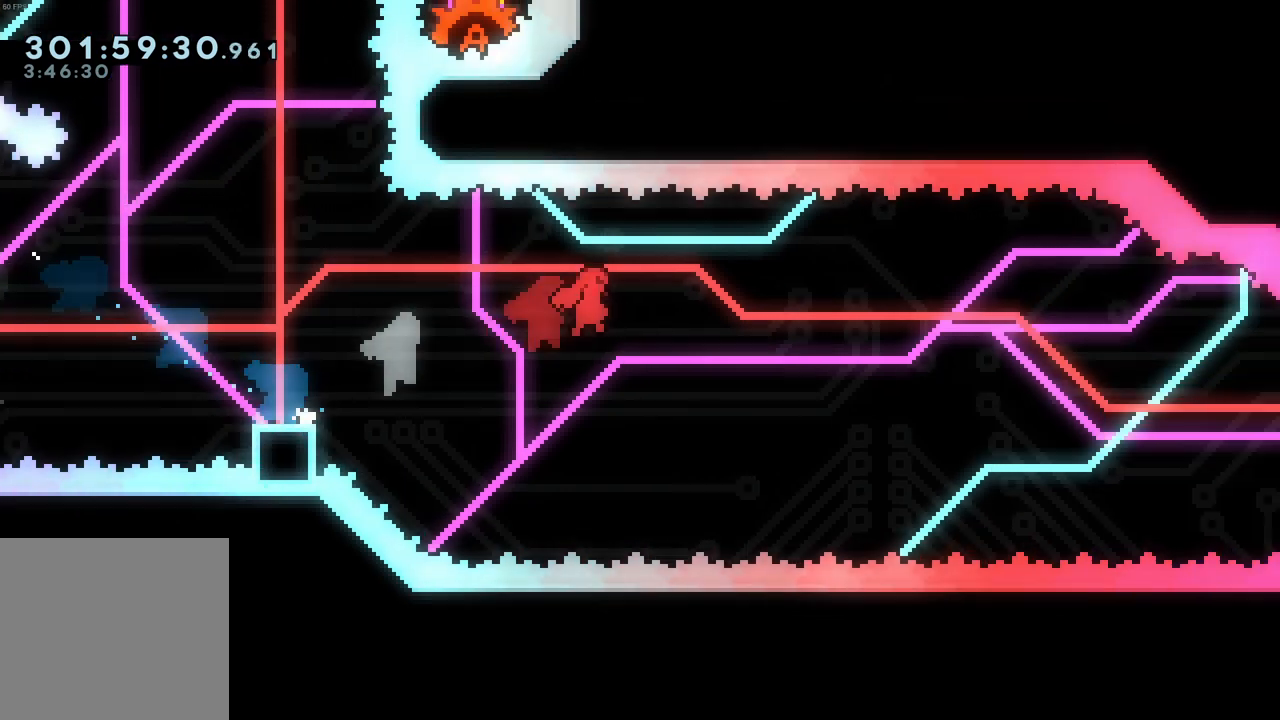
{"buttons": ["A"], "left_stick": "up-right", "events": [[500, "left_stick", "up-right"]]}
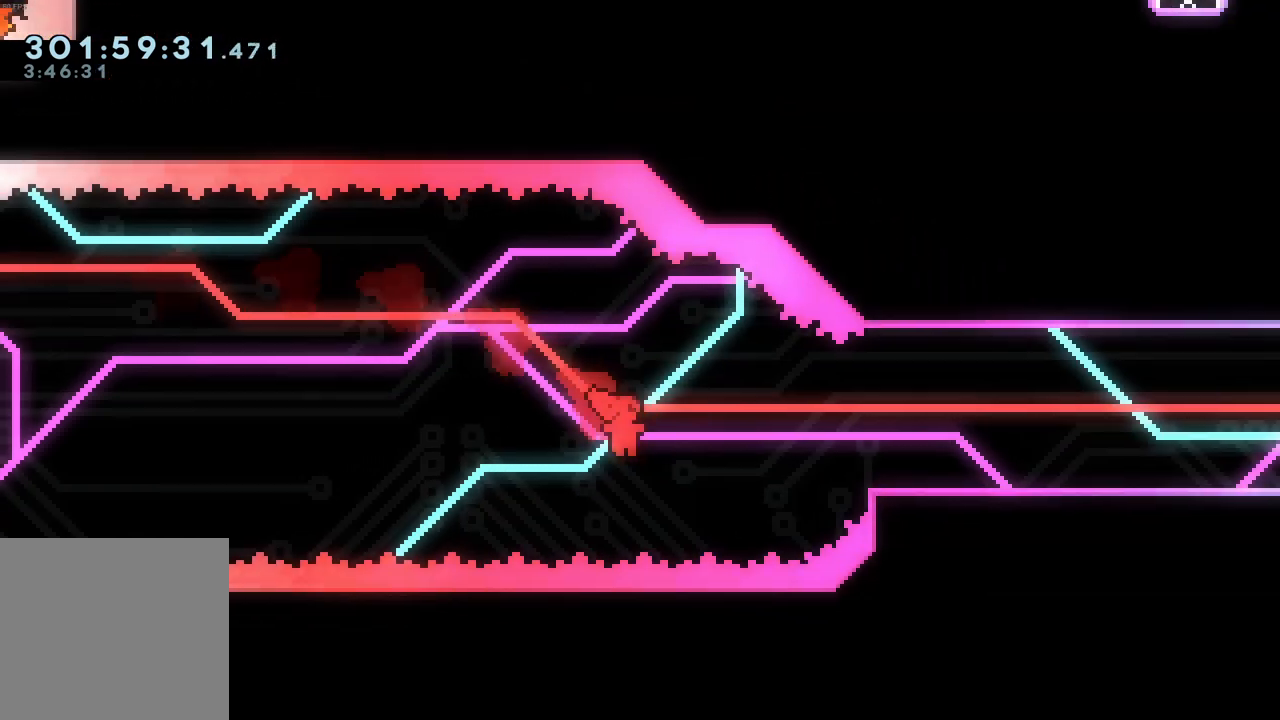
{"buttons": [], "left_stick": "right", "events": [[133, "X", "down"], [250, "A", "up"], [267, "X", "up"], [367, "left_stick", "right"]]}
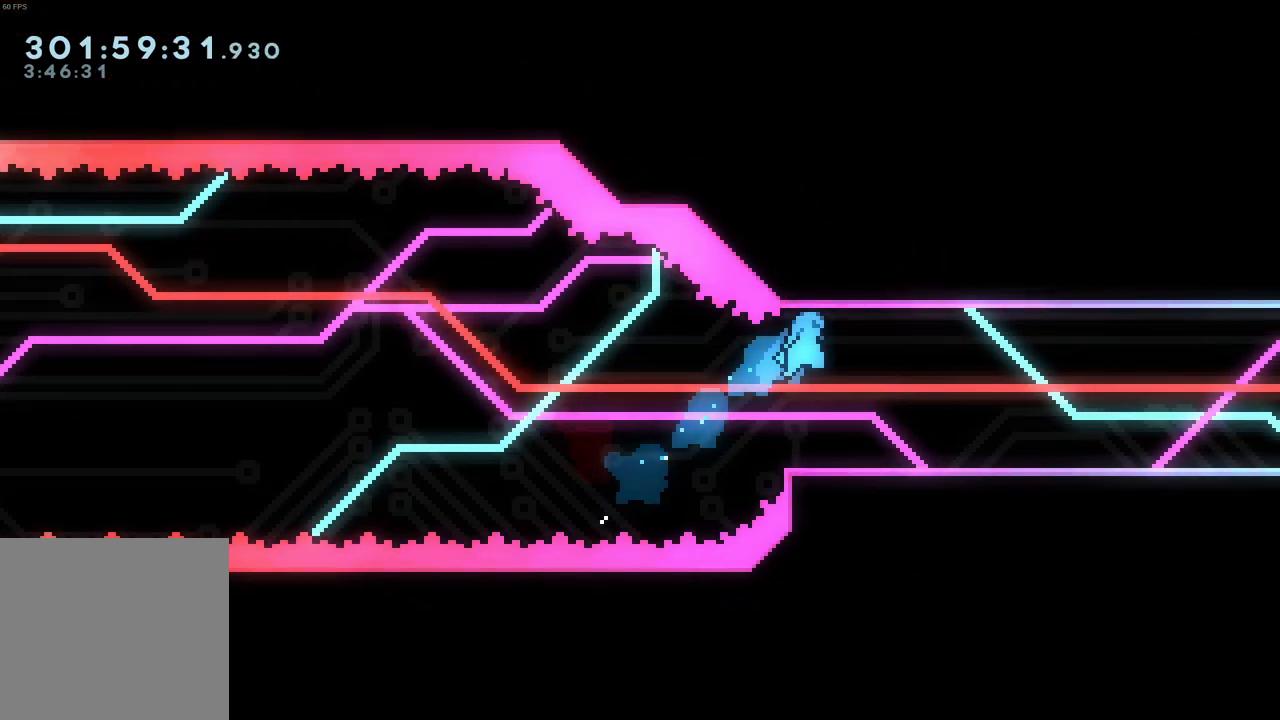
{"buttons": ["A"], "left_stick": "right", "events": [[283, "X", "down"], [367, "X", "up"], [450, "A", "down"]]}
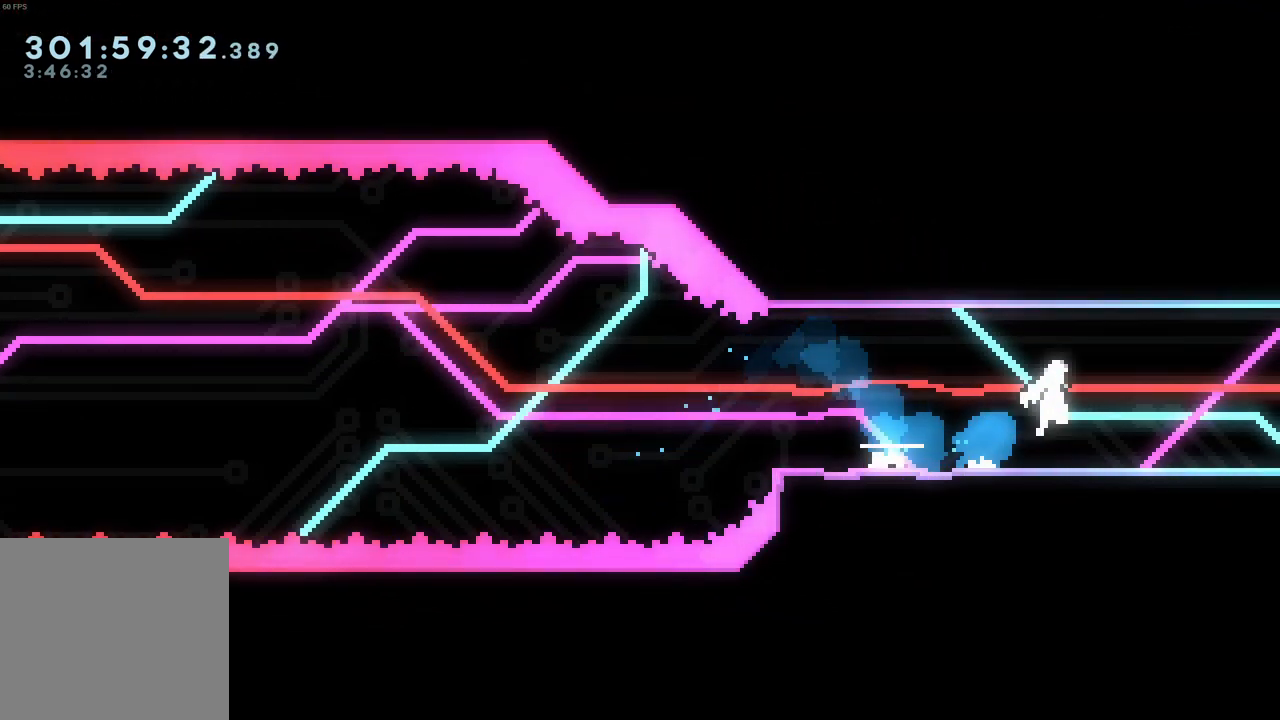
{"buttons": [], "left_stick": "right", "events": [[67, "A", "up"]]}
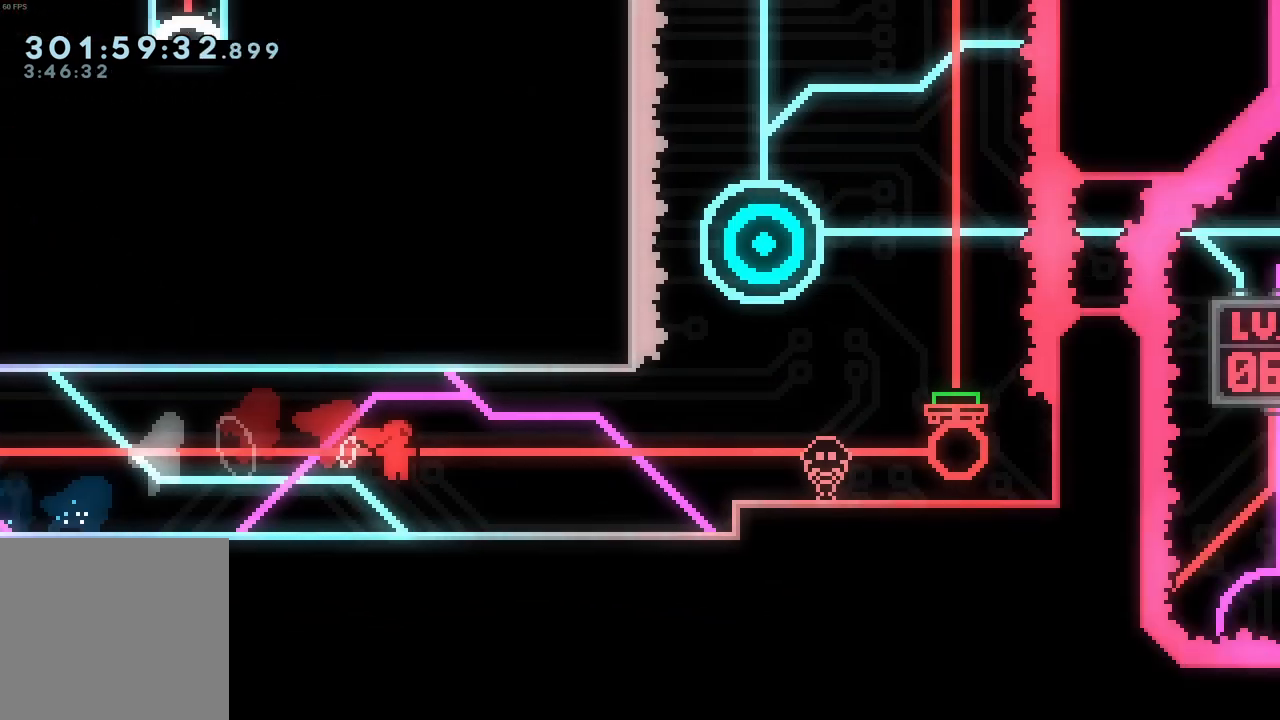
{"buttons": [], "left_stick": "right", "events": [[83, "left_stick", "center"], [350, "left_stick", "right"]]}
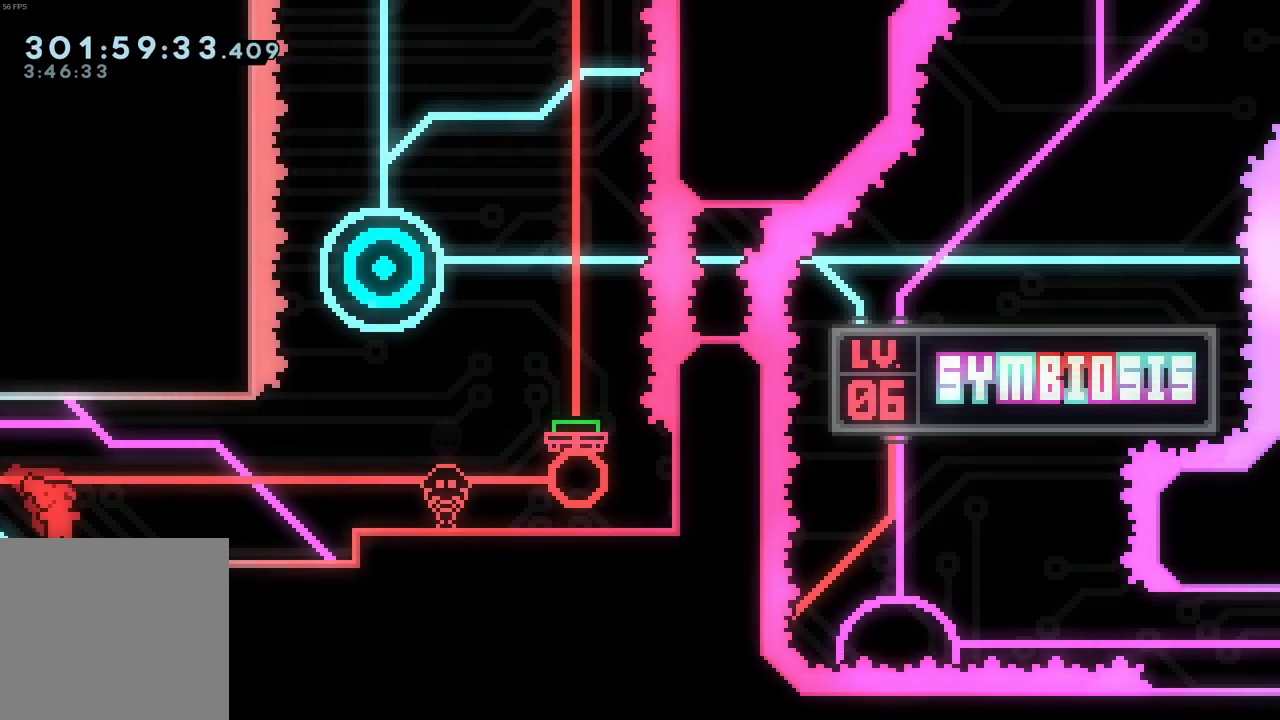
{"buttons": [], "left_stick": "right", "events": [[217, "A", "down"], [483, "A", "up"]]}
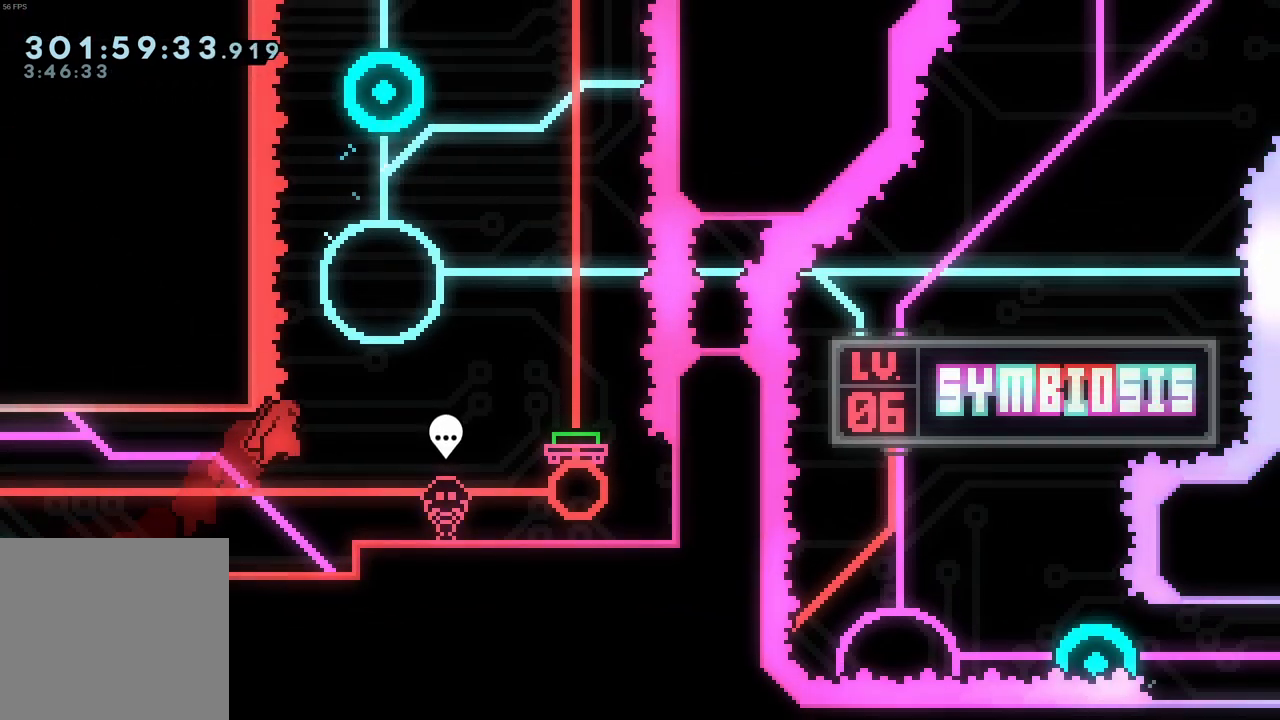
{"buttons": [], "left_stick": "right", "events": []}
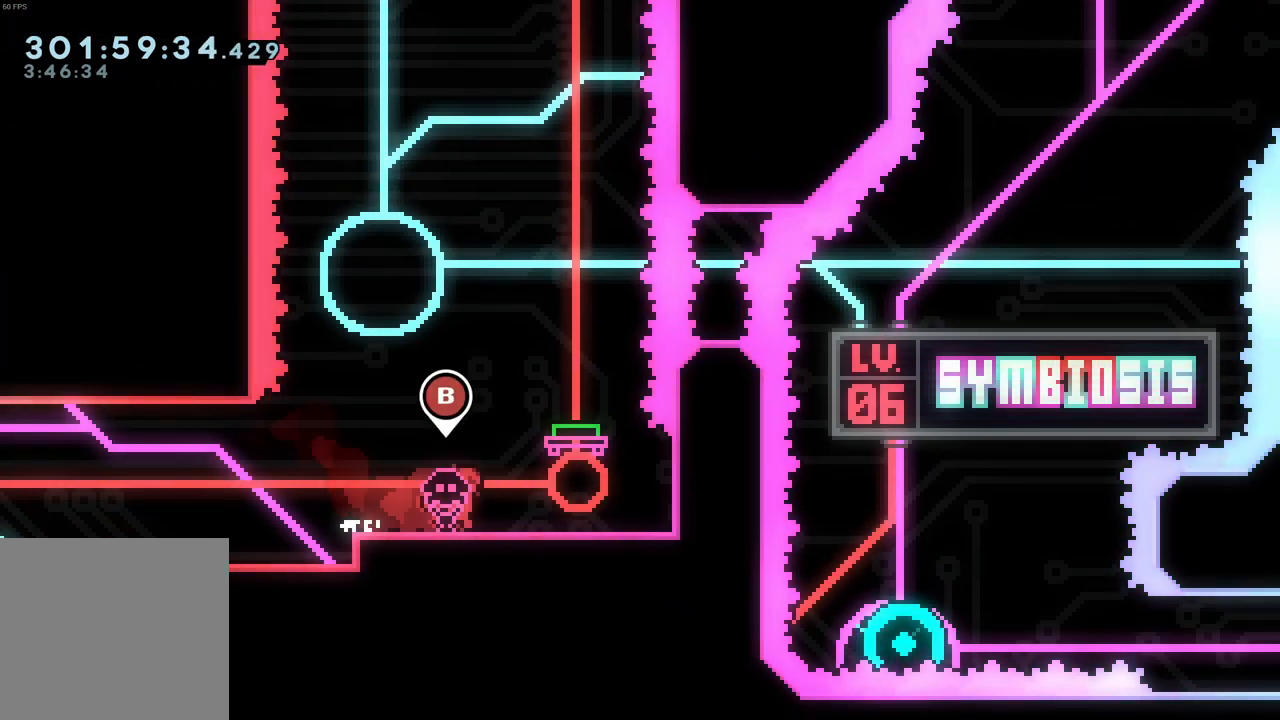
{"buttons": [], "left_stick": "center", "events": [[200, "left_stick", "center"]]}
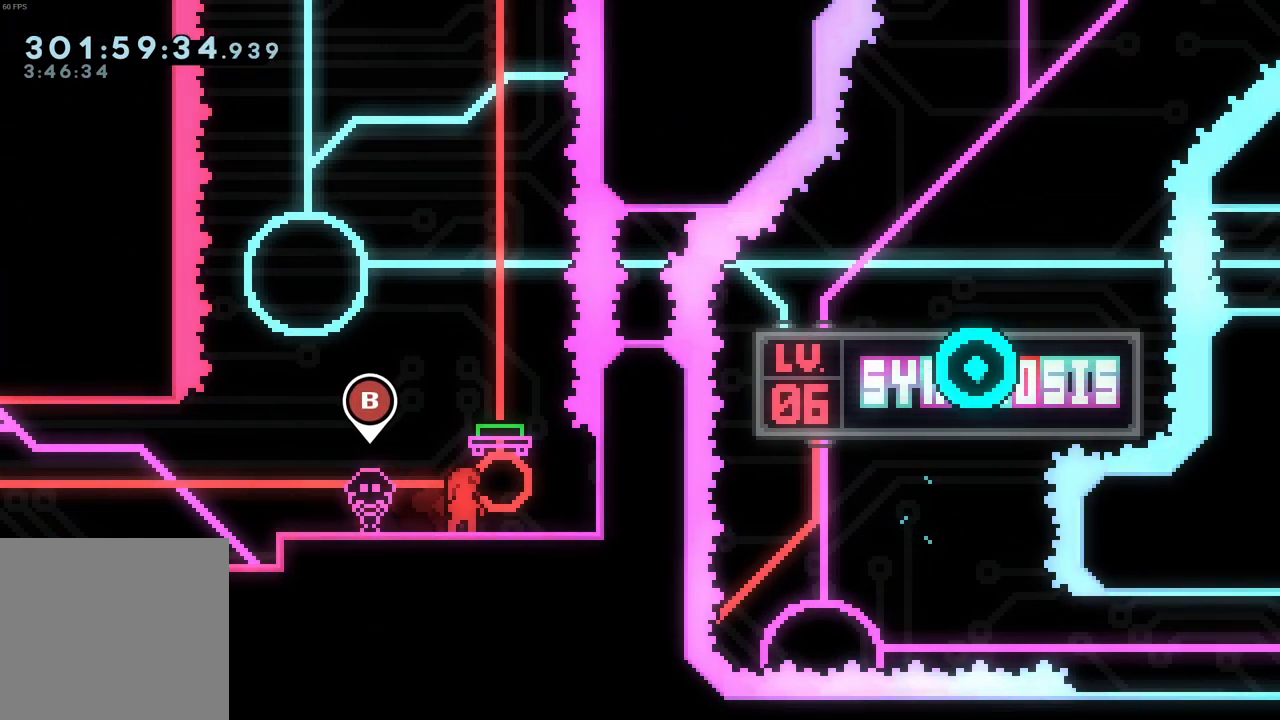
{"buttons": [], "left_stick": "center", "events": []}
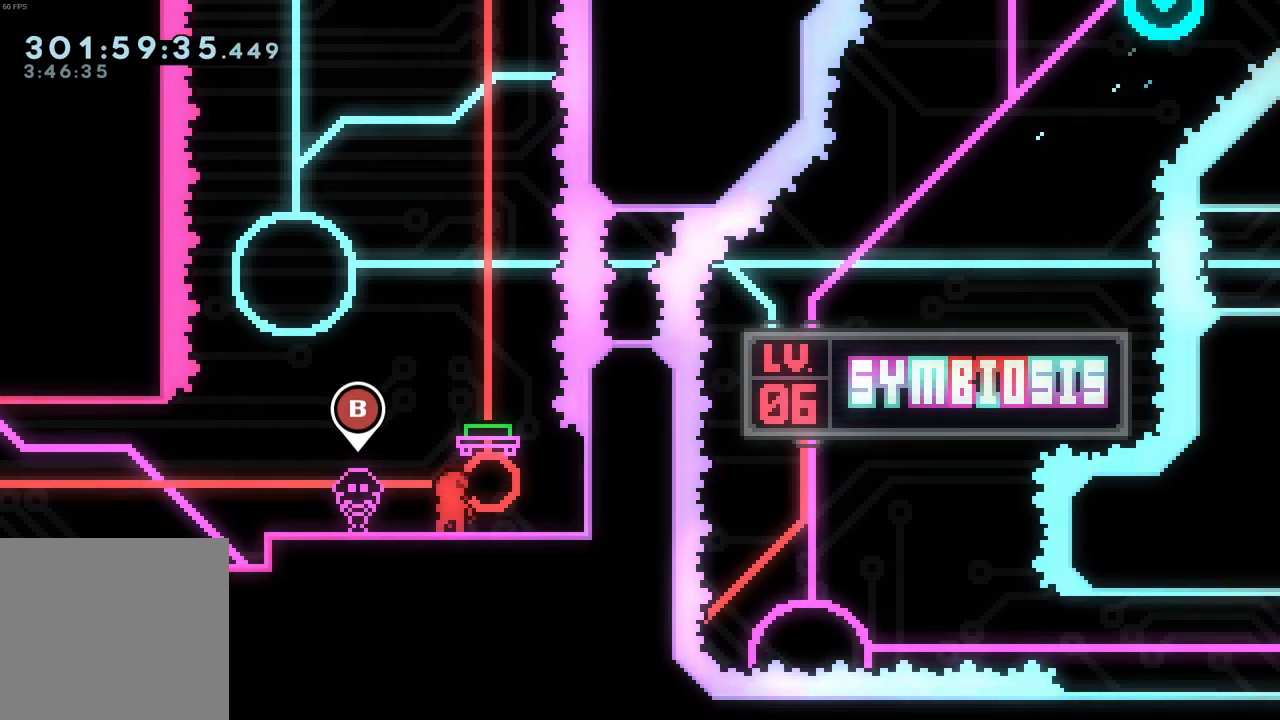
{"buttons": [], "left_stick": "center", "events": []}
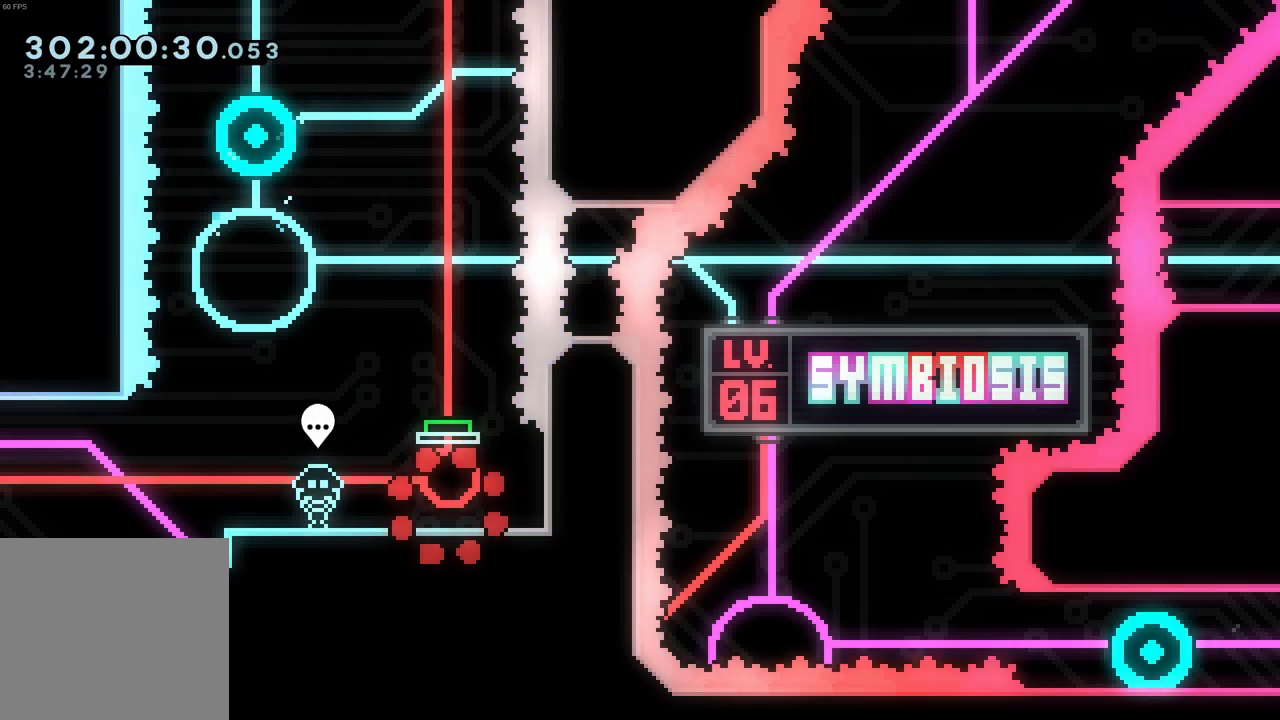
{"buttons": [], "left_stick": "center", "events": [[133, "left_stick", "up"], [167, "X", "down"], [300, "X", "up"], [317, "left_stick", "center"]]}
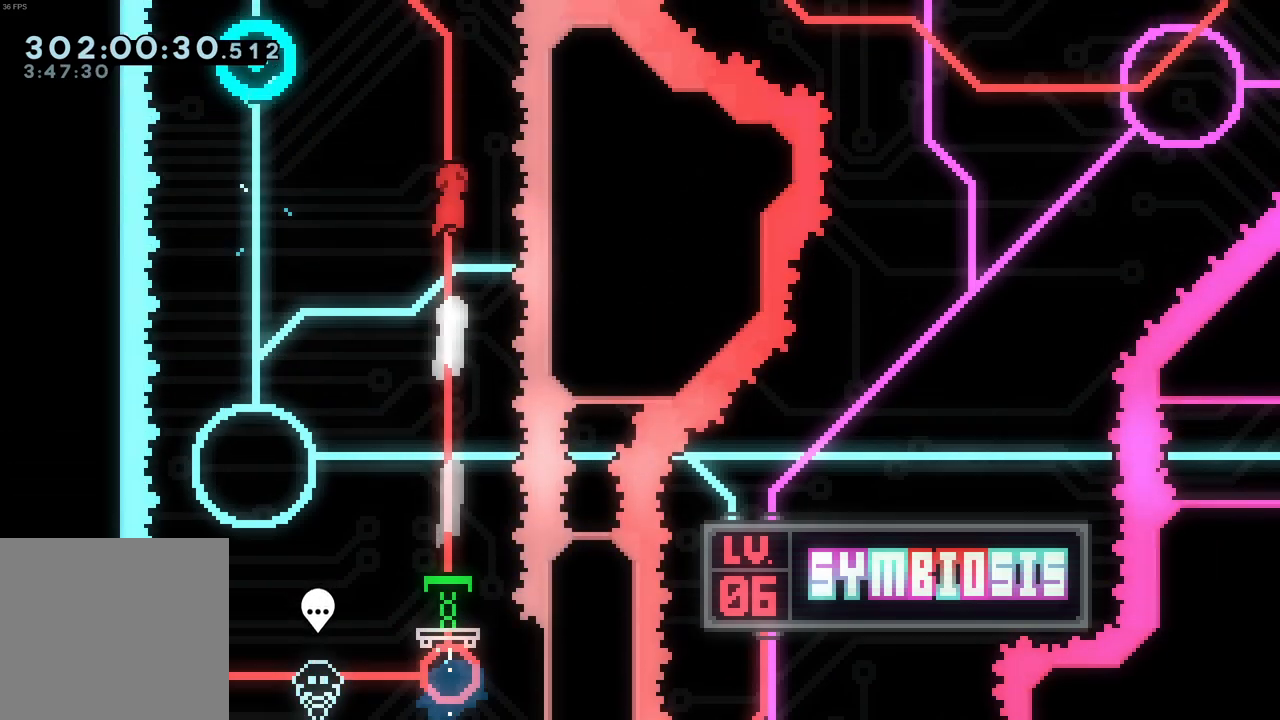
{"buttons": ["X"], "left_stick": "left", "events": [[300, "left_stick", "left"], [367, "X", "down"]]}
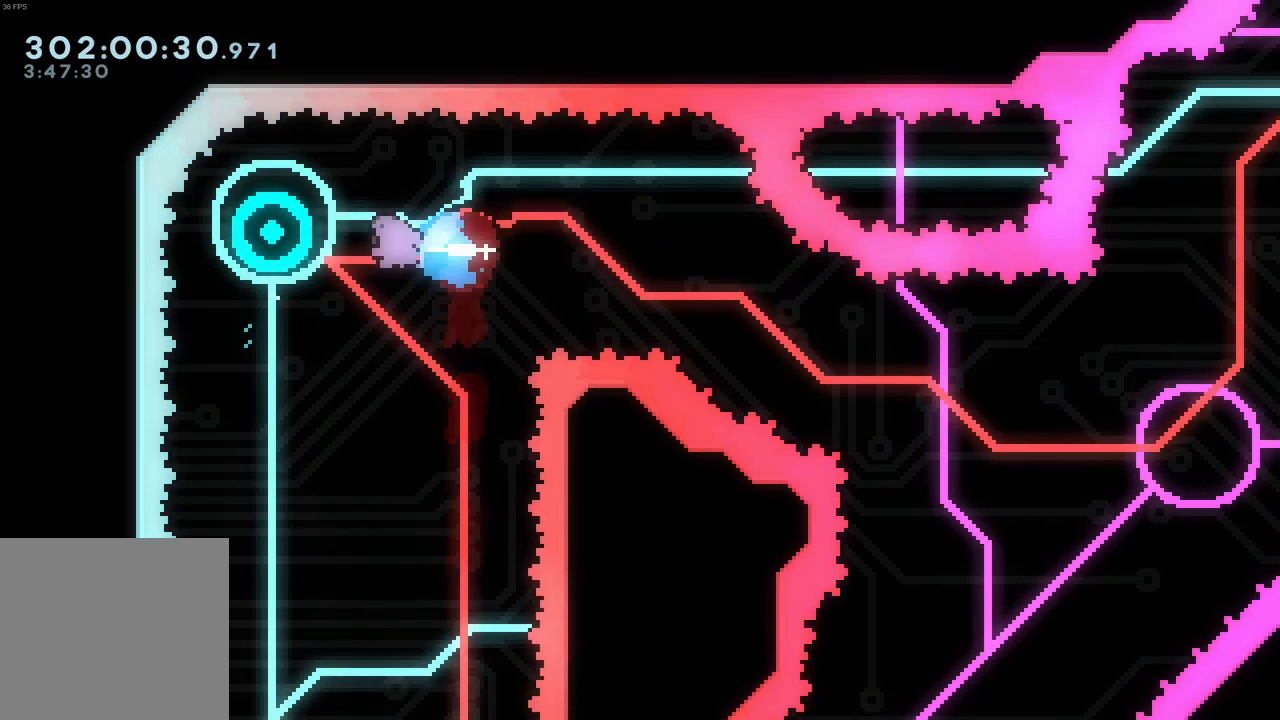
{"buttons": ["X"], "left_stick": "down-right", "events": [[17, "X", "up"], [83, "left_stick", "right"], [283, "left_stick", "down-right"], [383, "X", "down"]]}
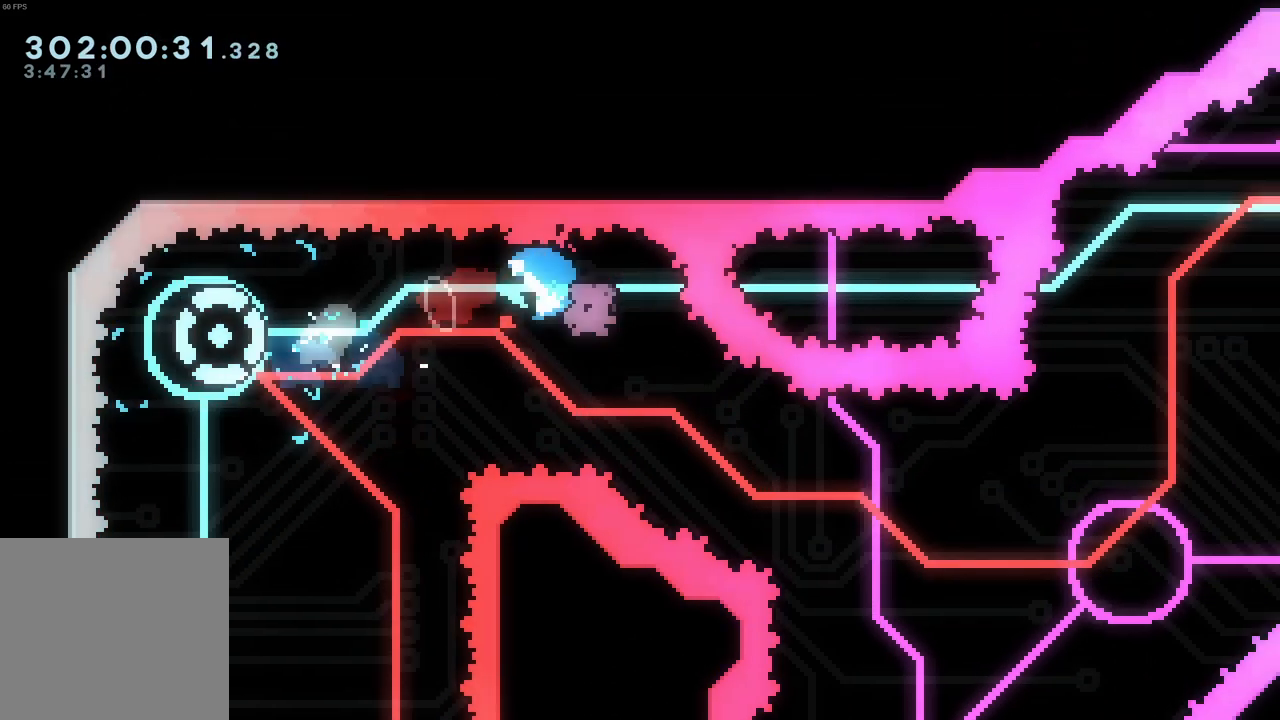
{"buttons": [], "left_stick": "right", "events": [[33, "X", "up"], [300, "left_stick", "right"]]}
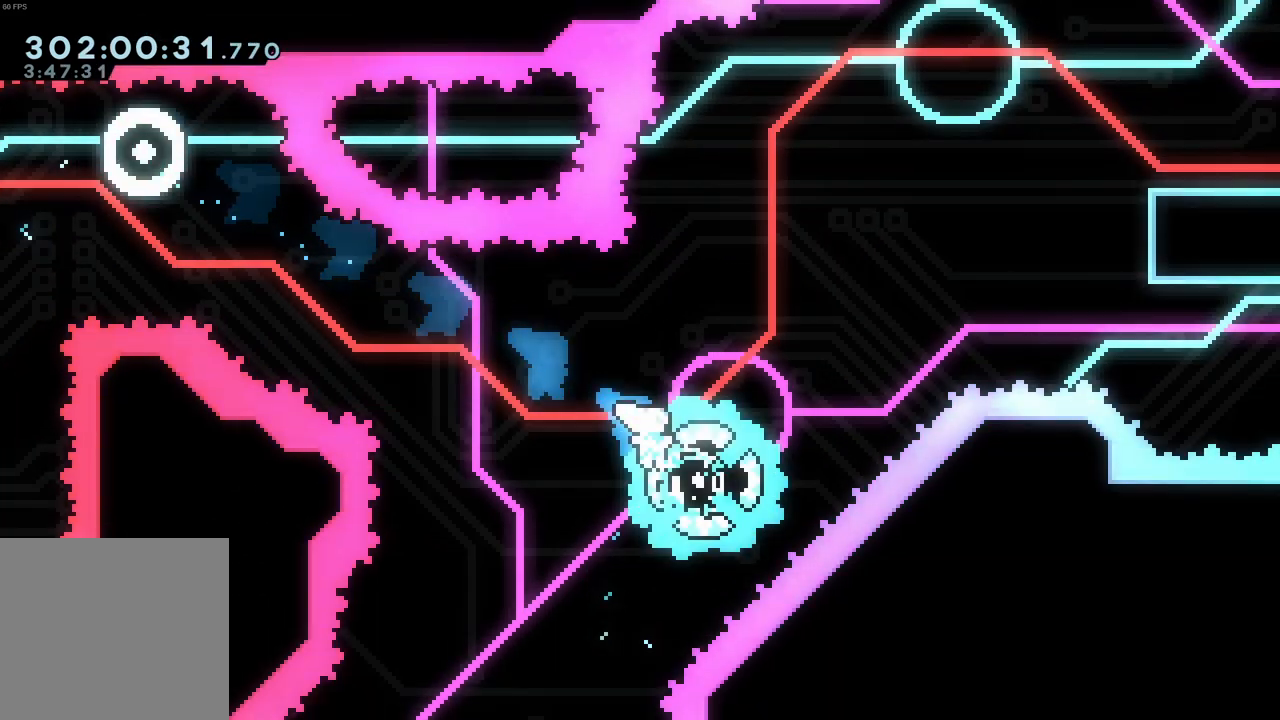
{"buttons": [], "left_stick": "right", "events": []}
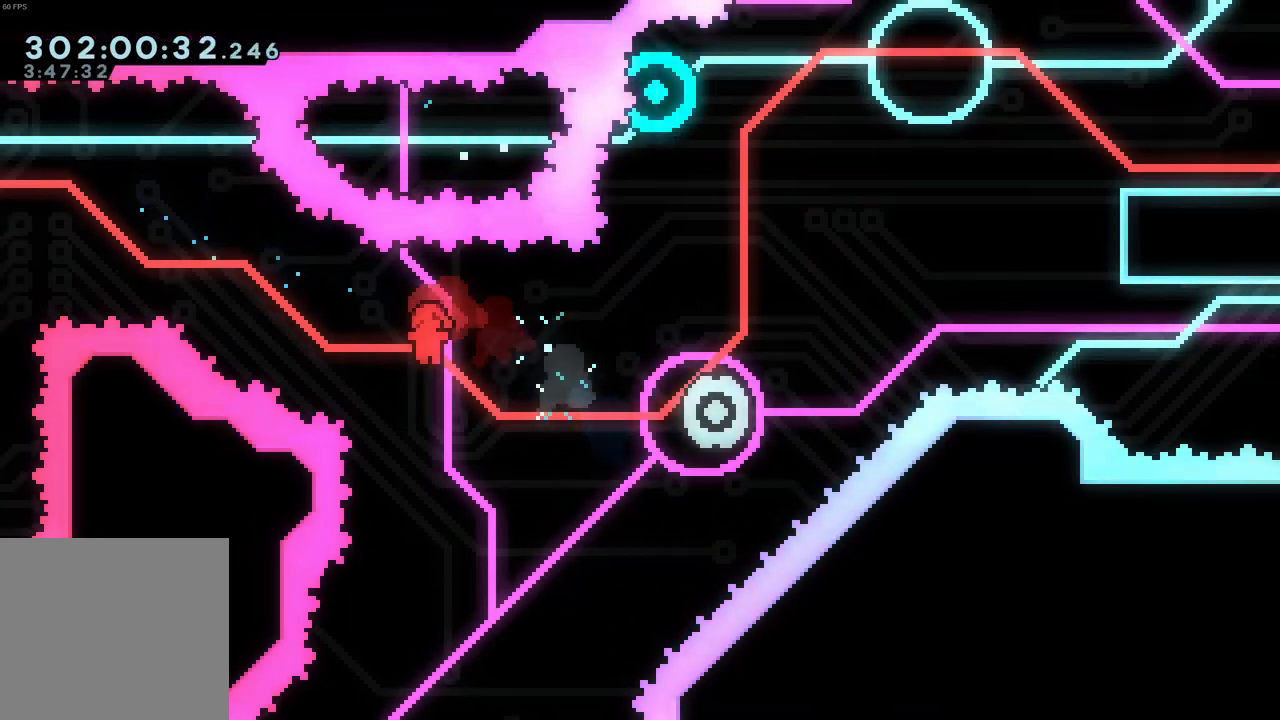
{"buttons": [], "left_stick": "center", "events": [[83, "left_stick", "center"]]}
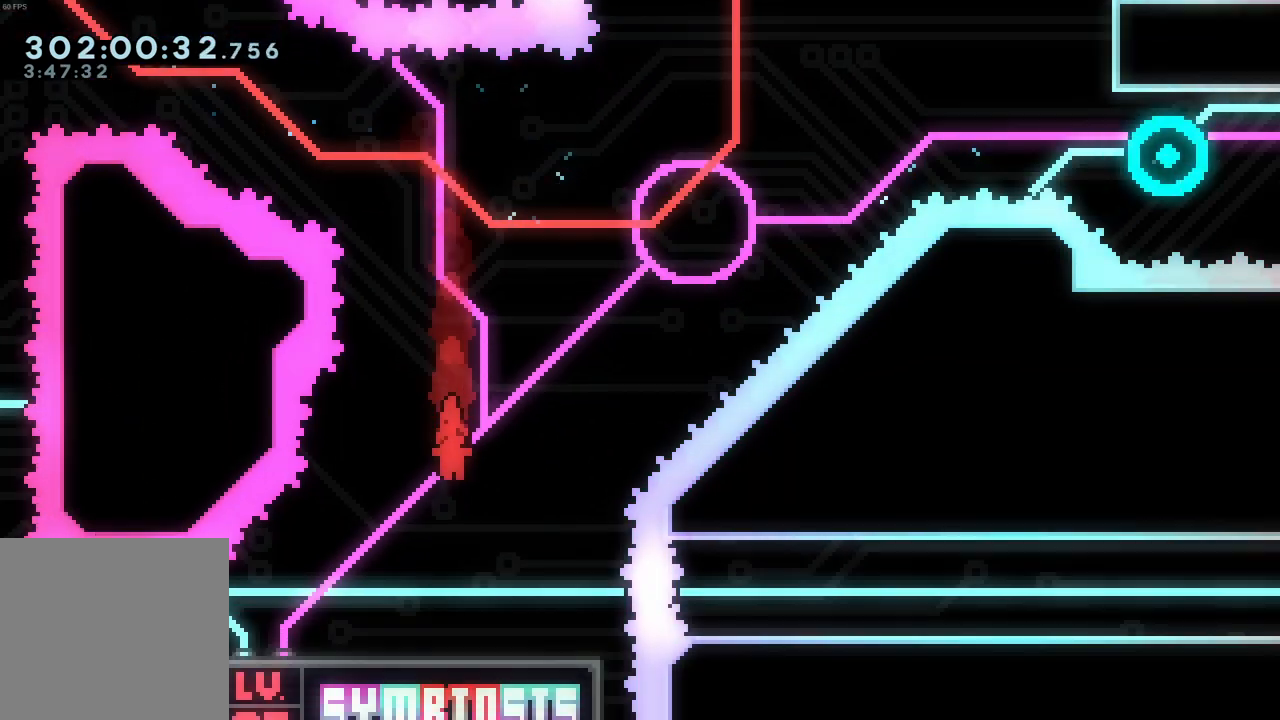
{"buttons": [], "left_stick": "center", "events": [[367, "left_stick", "left"], [483, "left_stick", "center"]]}
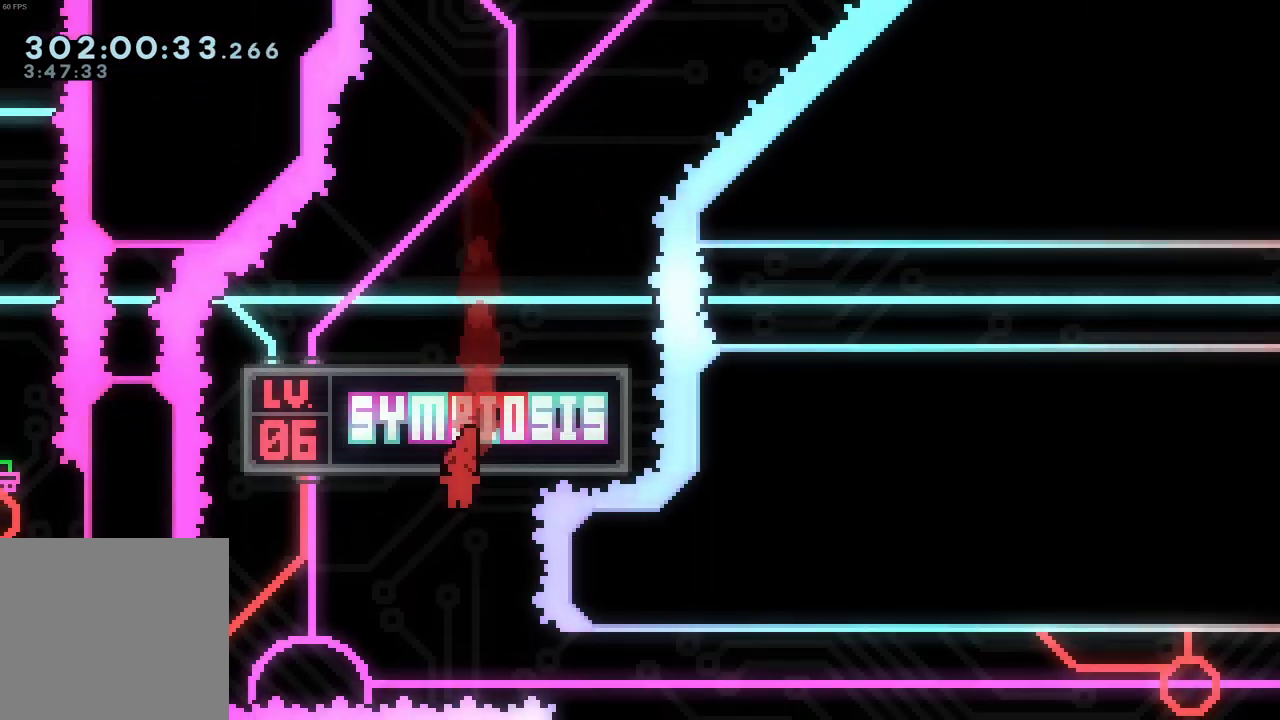
{"buttons": [], "left_stick": "right", "events": [[217, "left_stick", "right"], [317, "X", "down"], [450, "X", "up"]]}
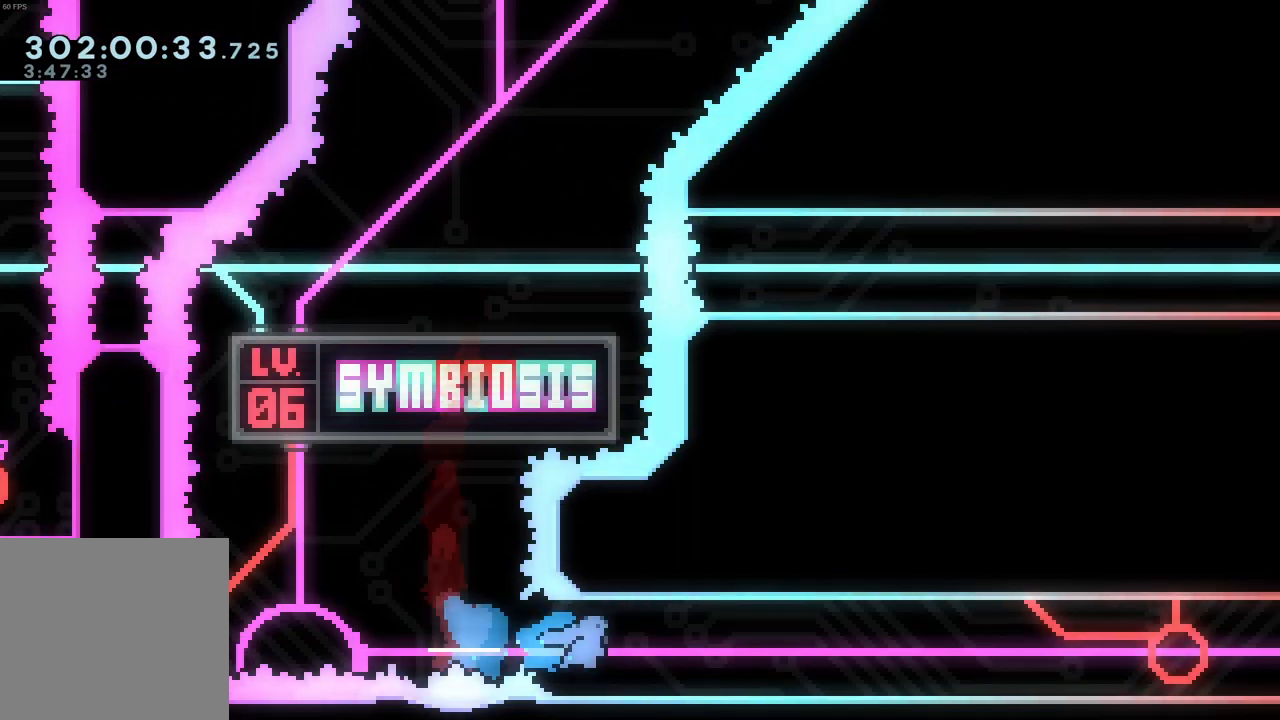
{"buttons": ["A"], "left_stick": "down-right", "events": [[200, "left_stick", "down-right"], [283, "X", "down"], [400, "X", "up"], [450, "A", "down"]]}
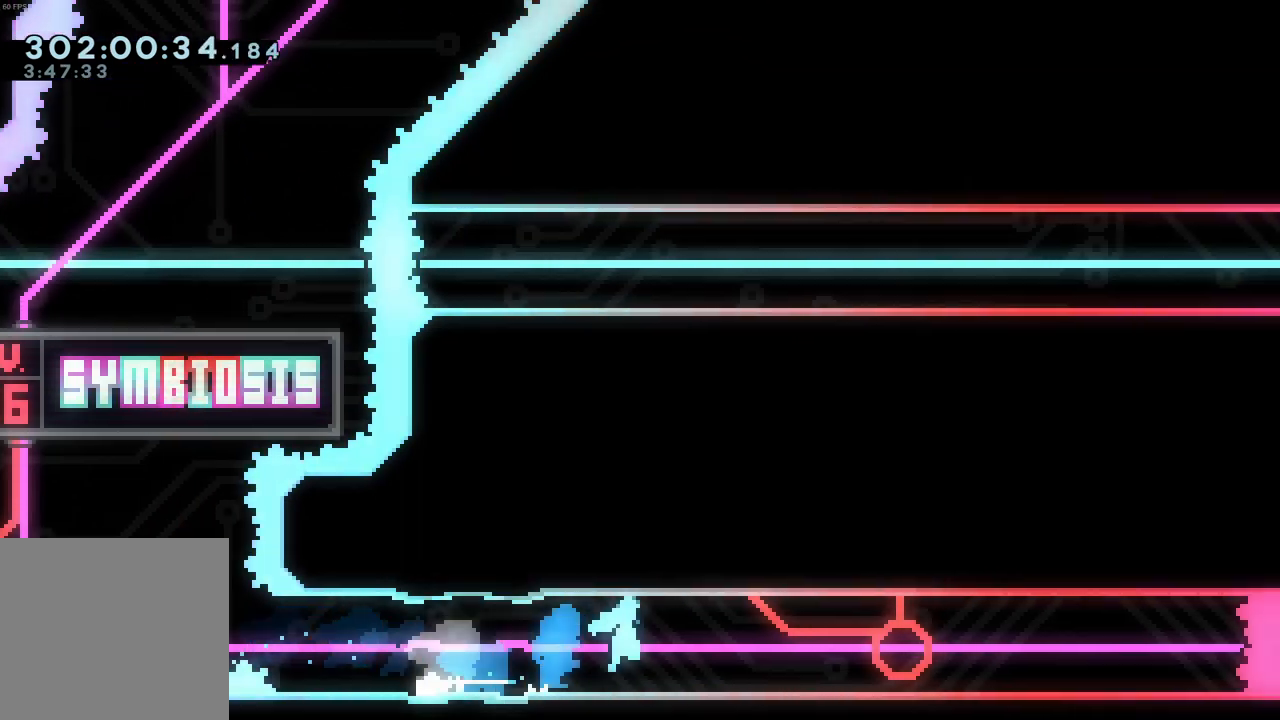
{"buttons": ["R1"], "left_stick": "down-right"}
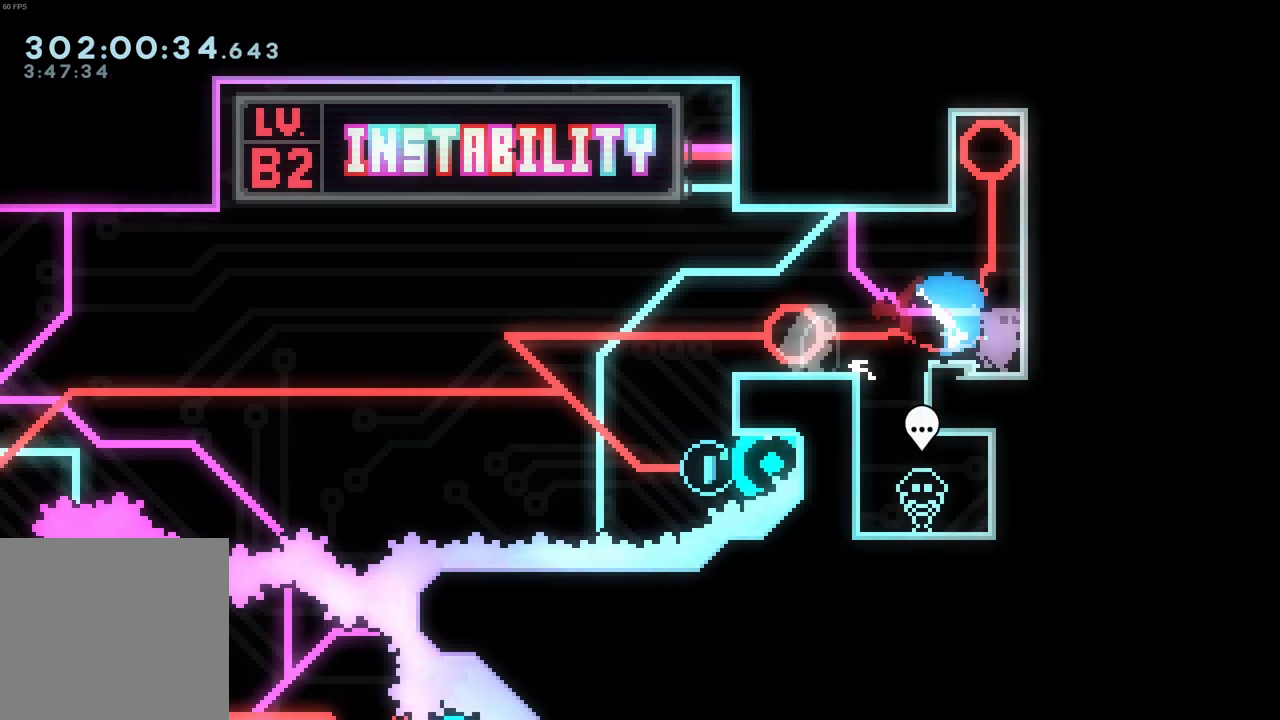
{"buttons": [], "left_stick": "center"}